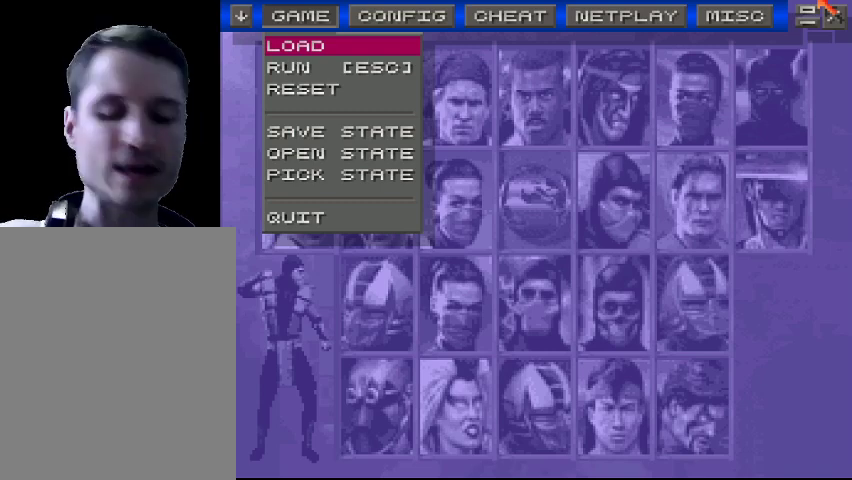
Gameplay with a controller (PlayStation layout); each line is a JSON object with the inputs held at the frame after it. "events" lists button and stick changes between this image and that frame as [ms after this image, input, new state], when the widget could be followed in between. Not read: L3 R3 left_stick right_stick.
{"buttons": [], "events": [[300, "DPAD_RIGHT", "down"], [433, "DPAD_RIGHT", "up"]]}
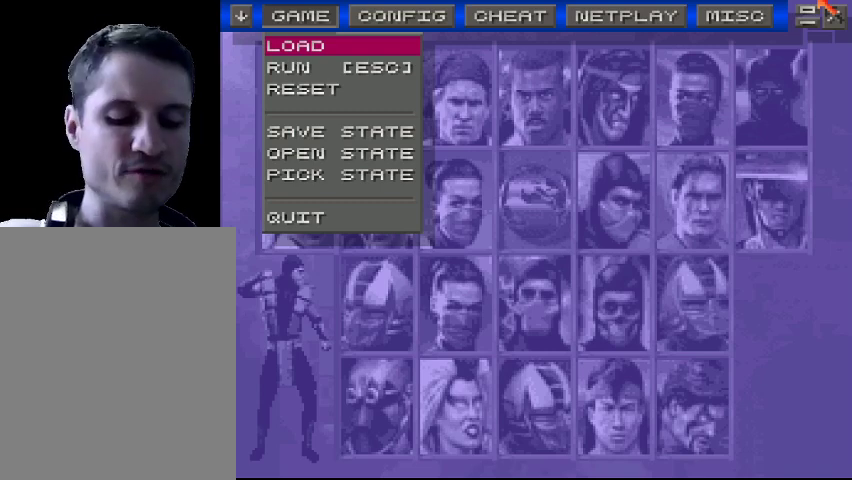
{"buttons": [], "events": [[167, "DPAD_DOWN", "down"], [300, "DPAD_DOWN", "up"], [367, "DPAD_RIGHT", "down"], [467, "DPAD_RIGHT", "up"]]}
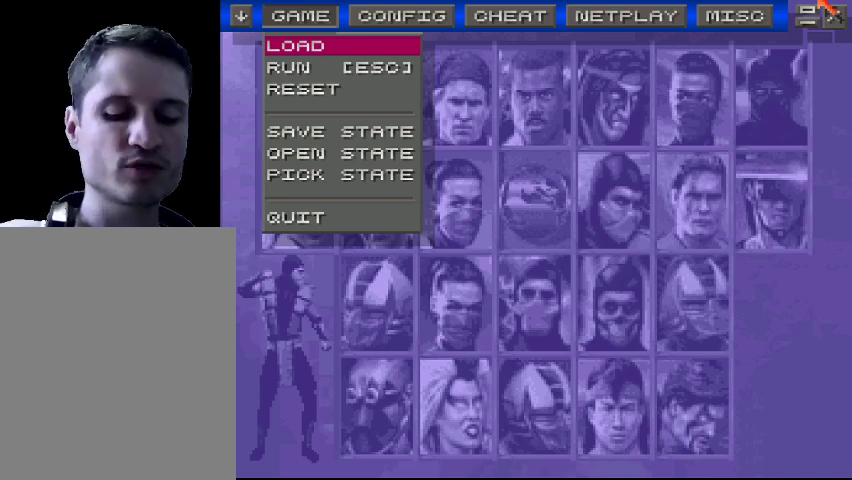
{"buttons": ["TRIANGLE"], "events": [[500, "TRIANGLE", "down"]]}
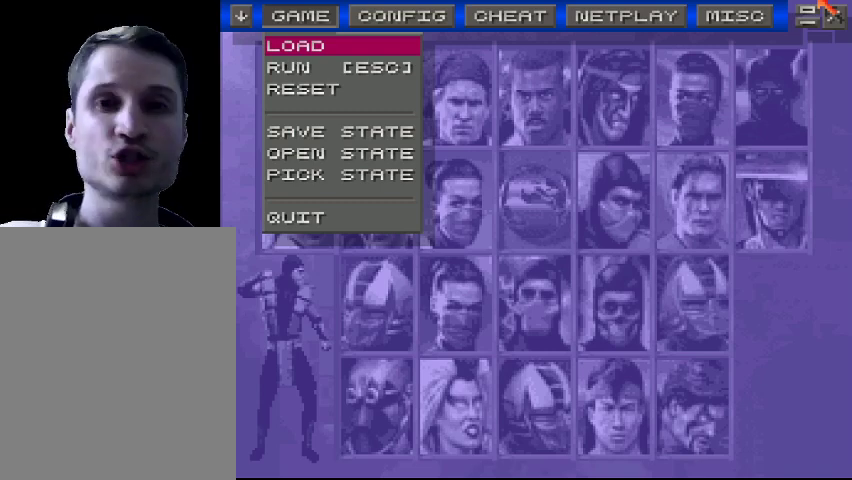
{"buttons": [], "events": [[100, "TRIANGLE", "up"]]}